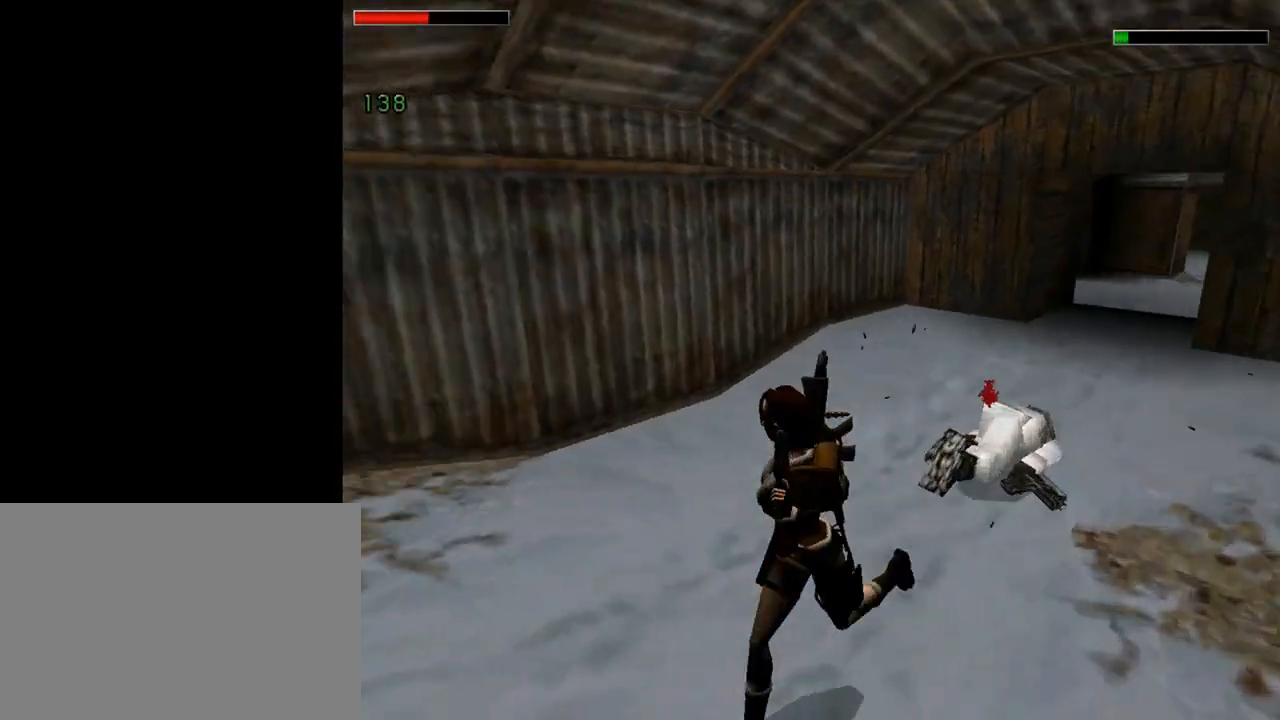
Gameplay with a controller (PlayStation layout); each line is a JSON object with the inputs held at the frame after it. "events" lists button and stick changes between this image and that frame as [ms after this image, input, new state], when the widget could be followed in between. Not read: L2 R2 right_stick.
{"buttons": ["DPAD_UP"], "left_stick": "center", "events": [[367, "DPAD_RIGHT", "down"], [500, "DPAD_RIGHT", "up"], [500, "SQUARE", "up"]]}
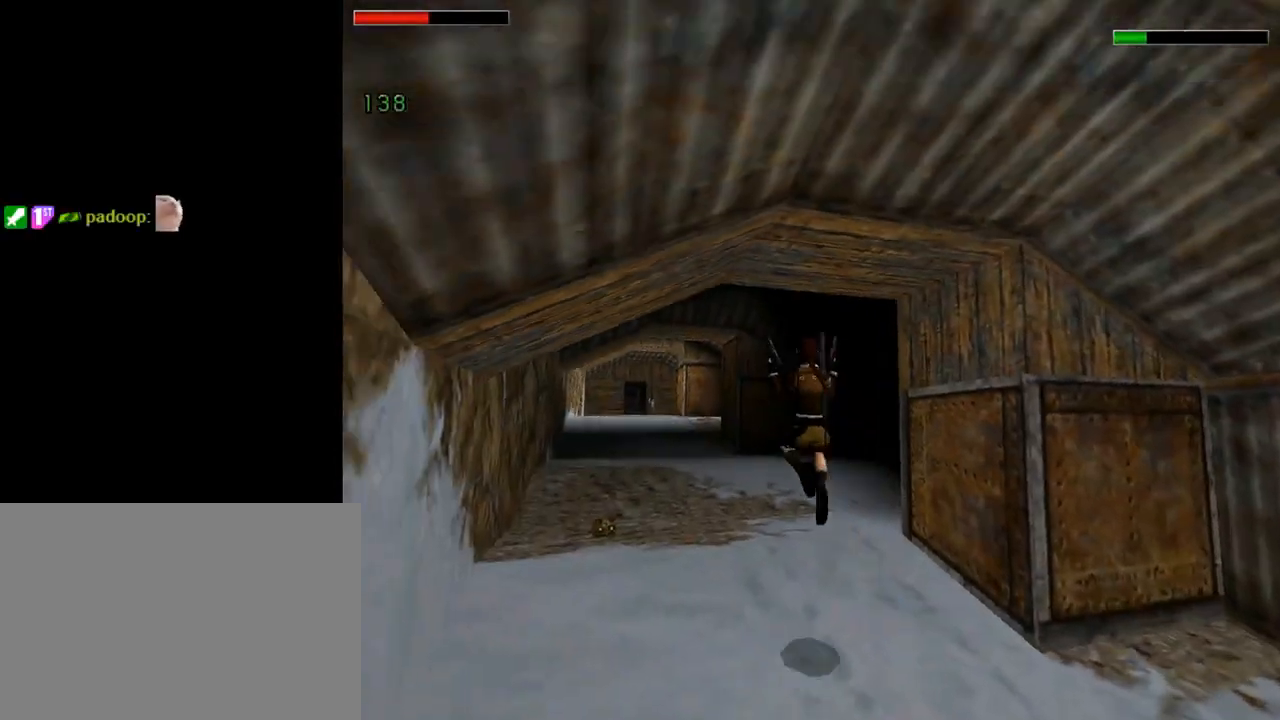
{"buttons": ["DPAD_UP"], "left_stick": "center", "events": [[300, "DPAD_LEFT", "down"], [433, "DPAD_LEFT", "up"]]}
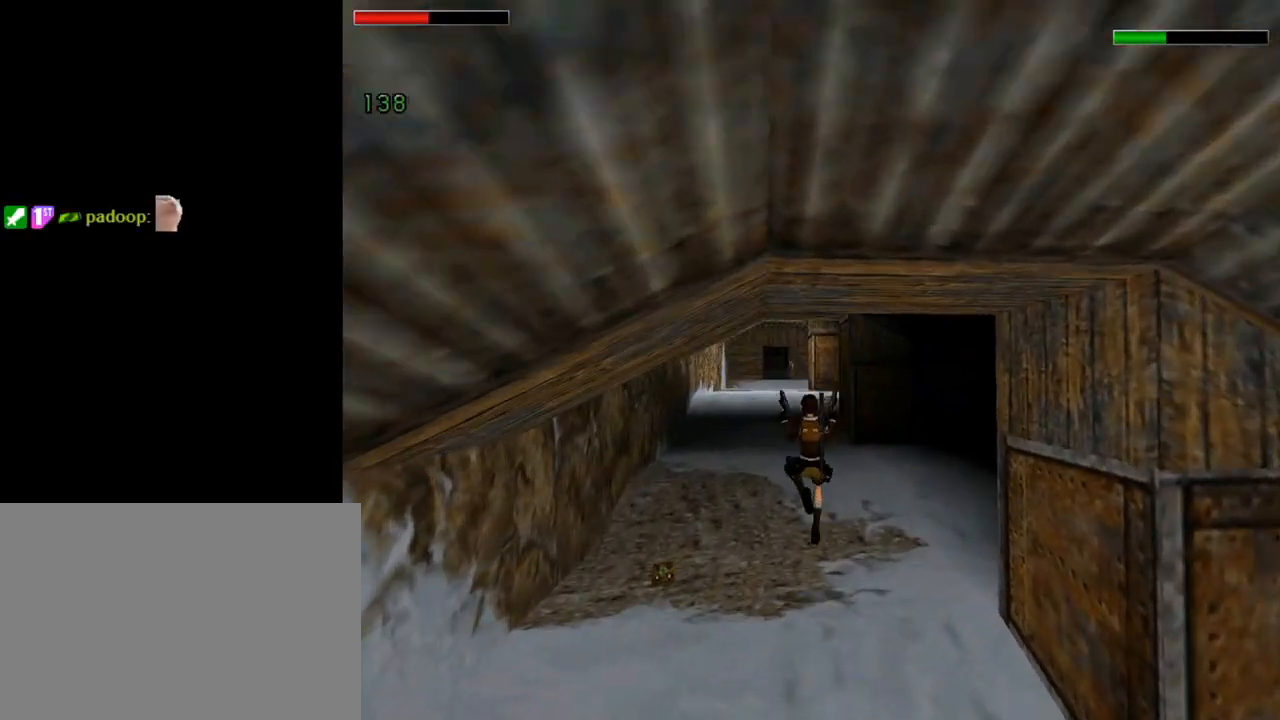
{"buttons": ["DPAD_UP"], "left_stick": "center", "events": []}
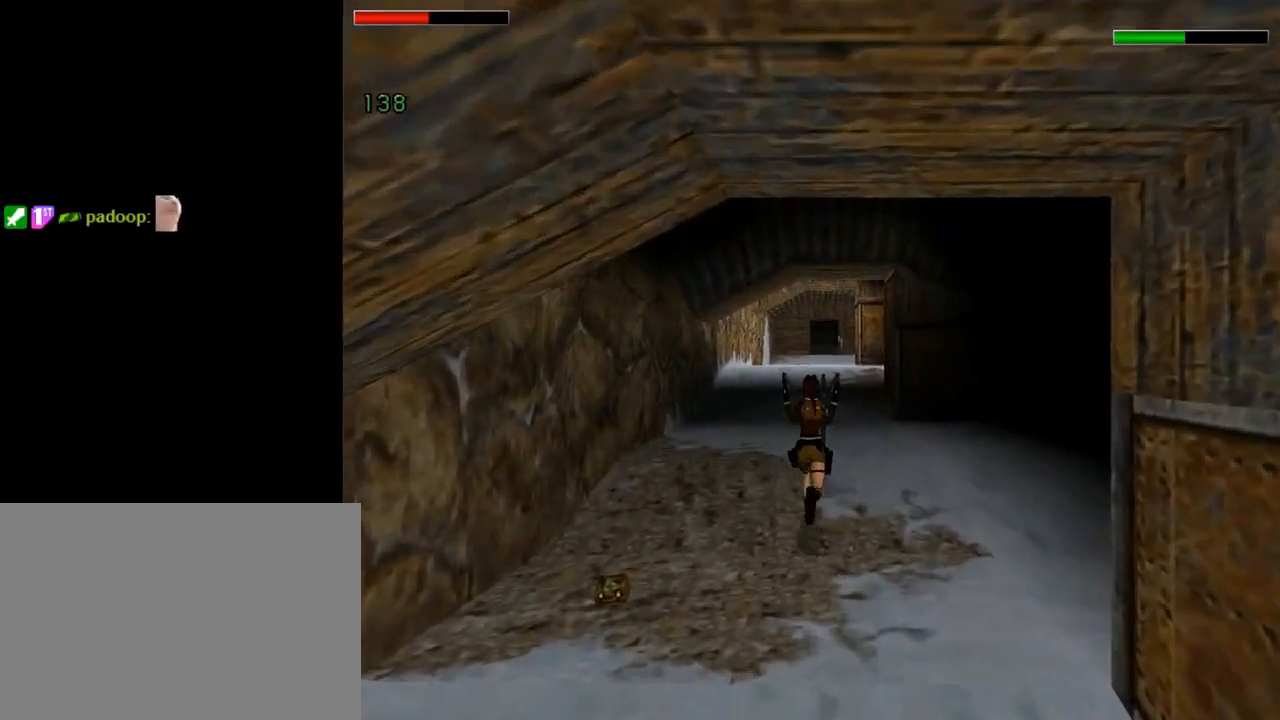
{"buttons": ["DPAD_DOWN"], "left_stick": "center", "events": [[67, "DPAD_RIGHT", "down"], [100, "DPAD_UP", "up"], [367, "DPAD_DOWN", "down"], [367, "DPAD_RIGHT", "up"]]}
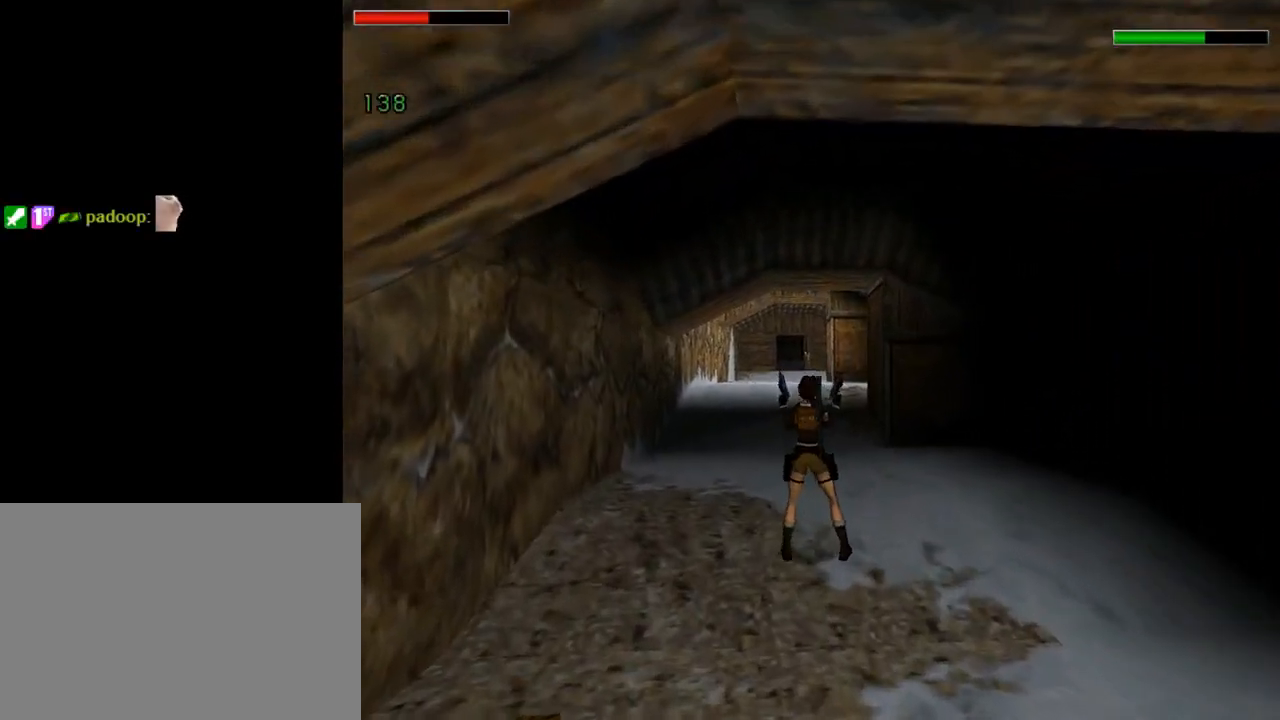
{"buttons": ["DPAD_DOWN", "DPAD_RIGHT"], "left_stick": "center", "events": [[67, "DPAD_RIGHT", "down"], [167, "TRIANGLE", "down"], [467, "TRIANGLE", "up"]]}
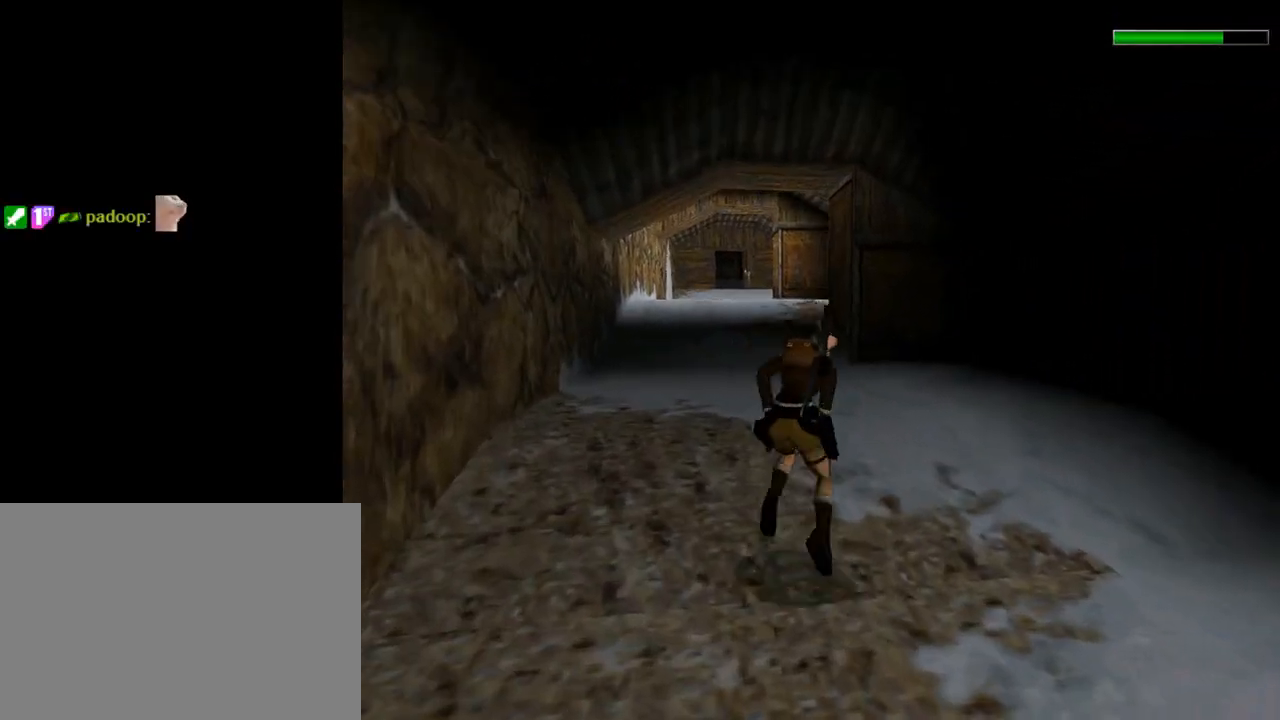
{"buttons": ["DPAD_DOWN", "DPAD_LEFT"], "left_stick": "center", "events": [[100, "DPAD_RIGHT", "up"], [267, "DPAD_LEFT", "down"]]}
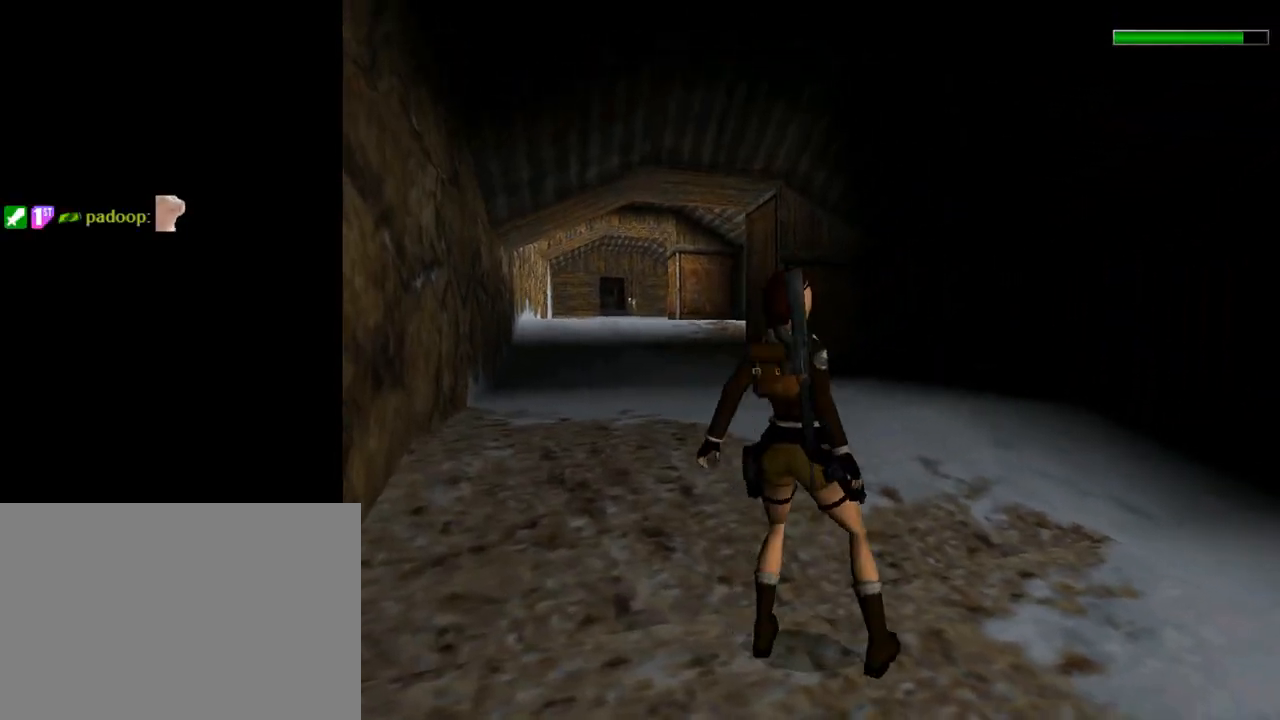
{"buttons": ["DPAD_LEFT"], "left_stick": "center", "events": [[500, "DPAD_DOWN", "up"]]}
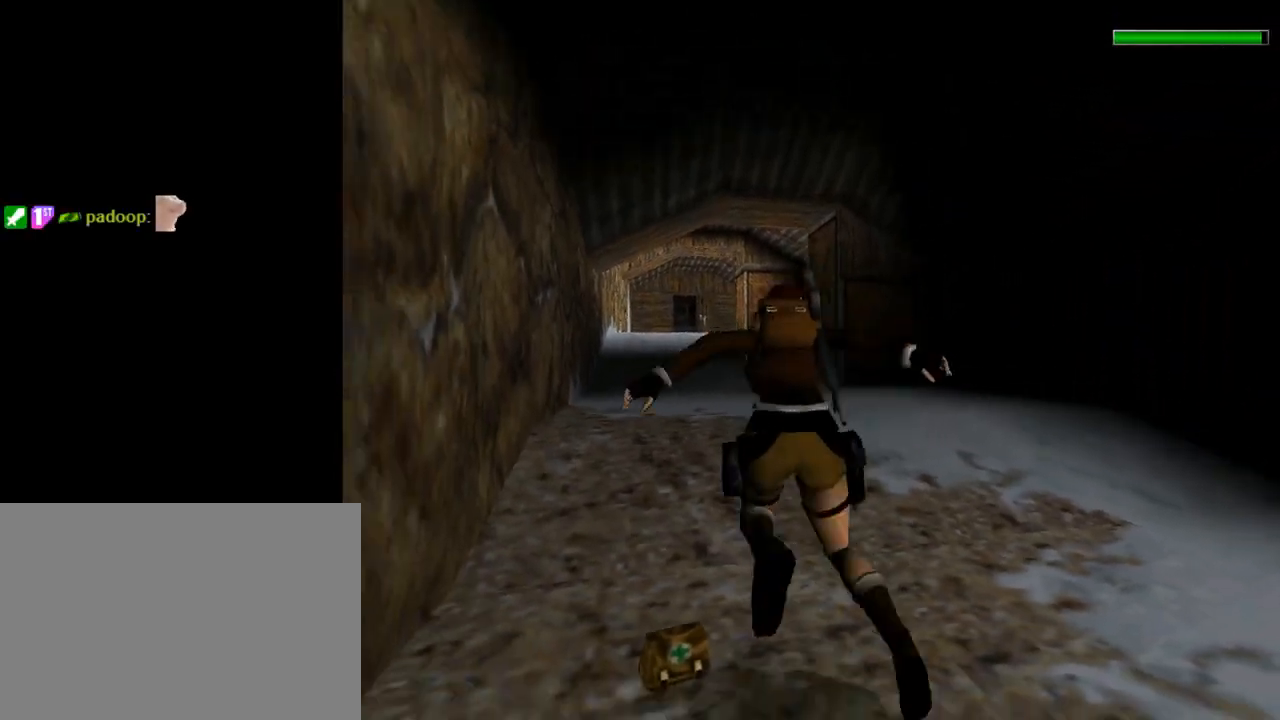
{"buttons": ["L1", "DPAD_UP"], "left_stick": "center", "events": [[100, "DPAD_LEFT", "up"], [333, "L1", "down"], [367, "DPAD_UP", "down"]]}
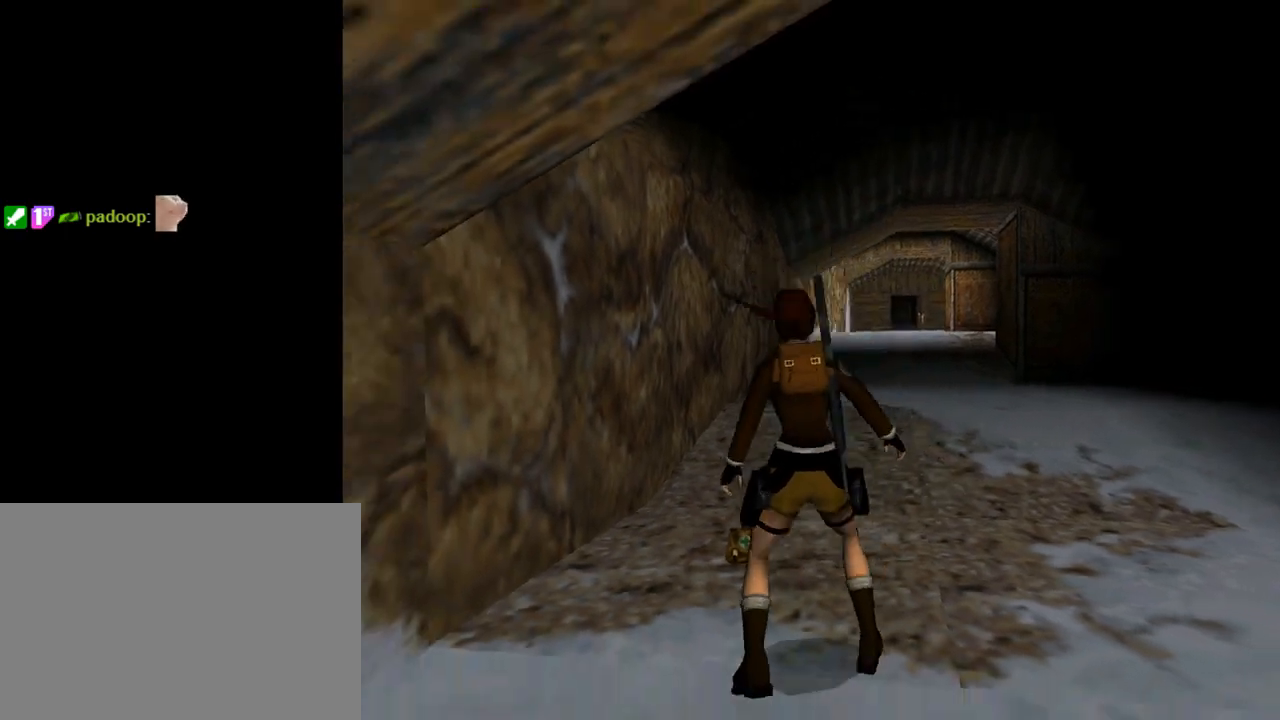
{"buttons": ["DPAD_UP"], "left_stick": "center", "events": [[467, "L1", "up"]]}
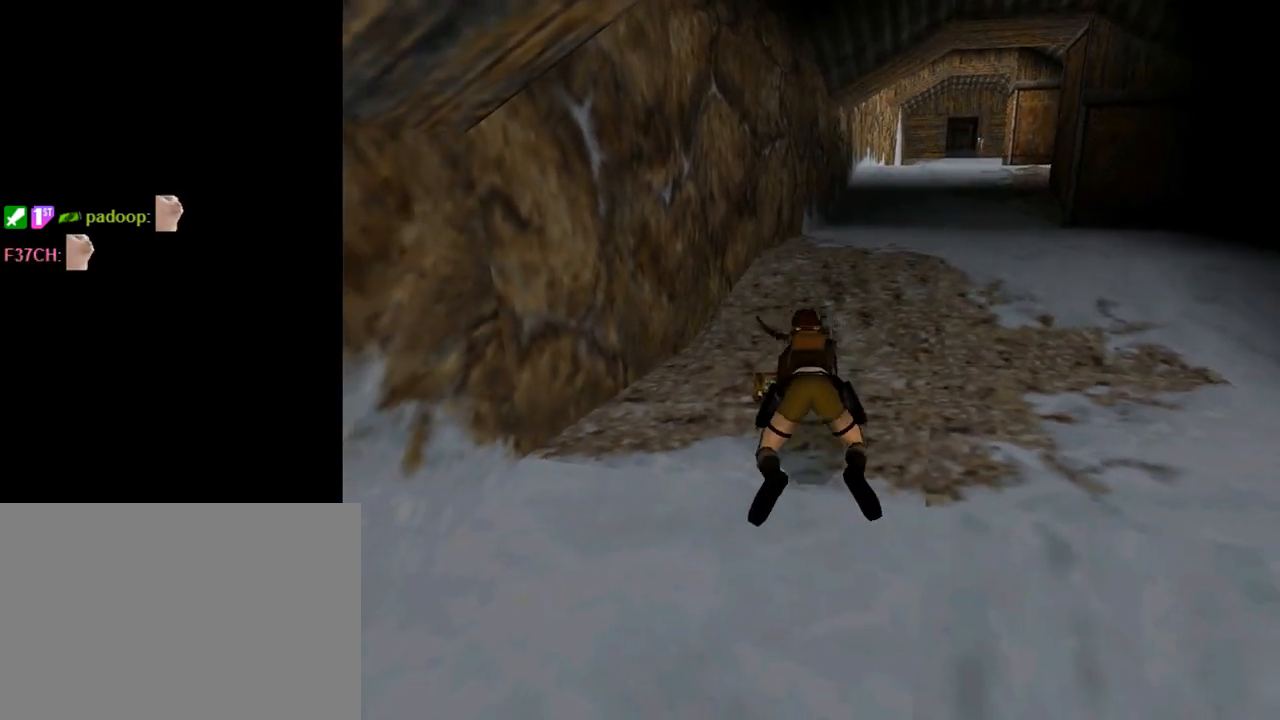
{"buttons": ["CROSS"], "left_stick": "center", "events": [[67, "CROSS", "down"], [67, "DPAD_UP", "up"]]}
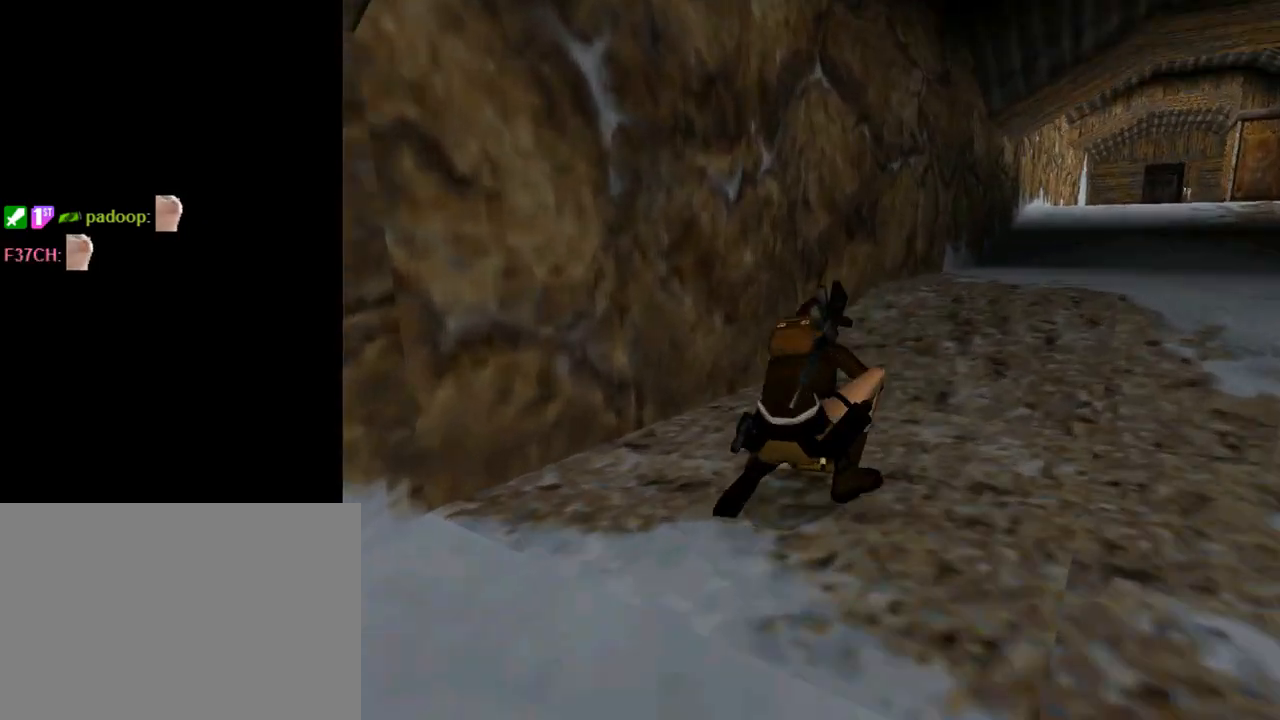
{"buttons": [], "left_stick": "center", "events": [[333, "CROSS", "up"]]}
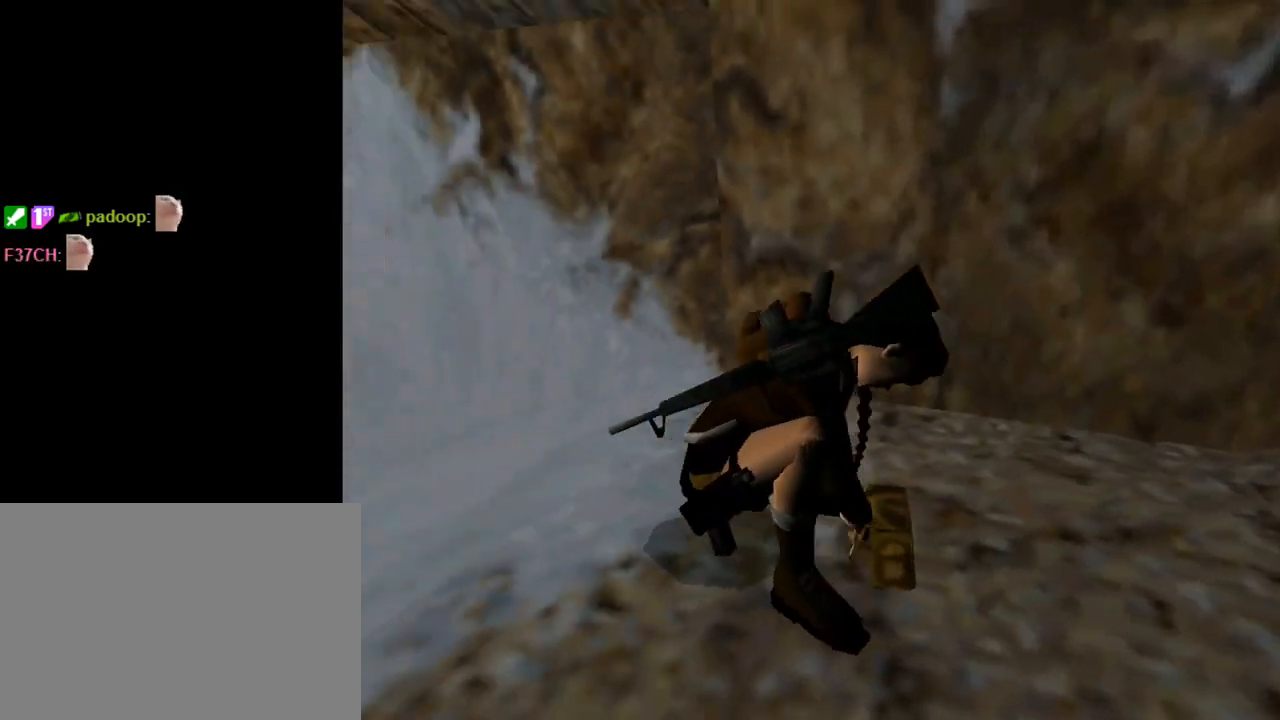
{"buttons": [], "left_stick": "center", "events": []}
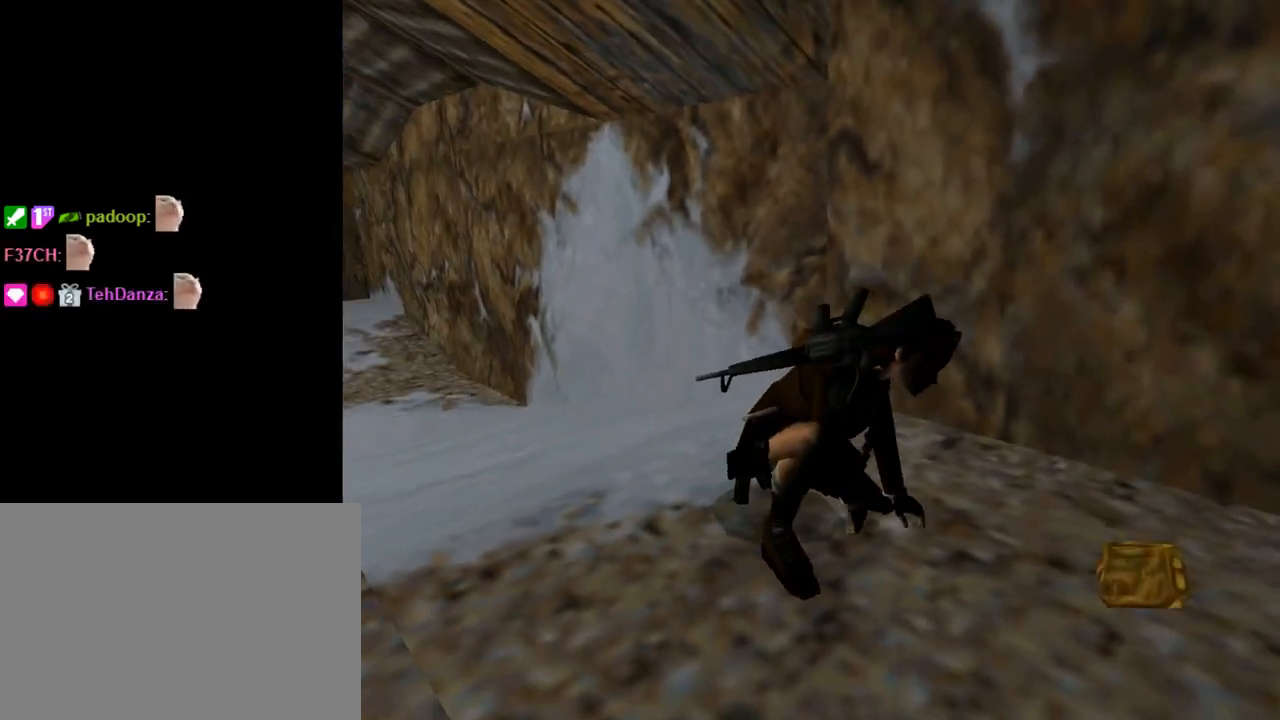
{"buttons": ["DPAD_RIGHT"], "left_stick": "center", "events": [[333, "DPAD_RIGHT", "down"]]}
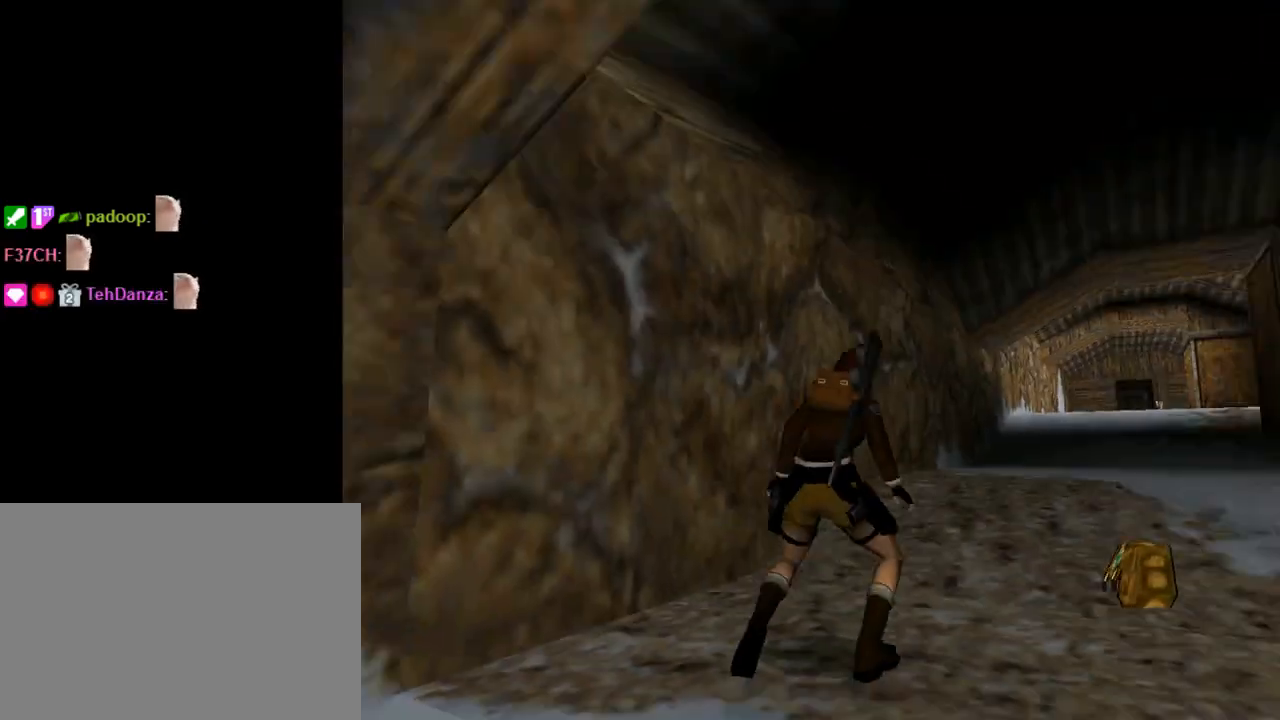
{"buttons": ["DPAD_RIGHT"], "left_stick": "center", "events": [[33, "TRIANGLE", "down"], [367, "TRIANGLE", "up"]]}
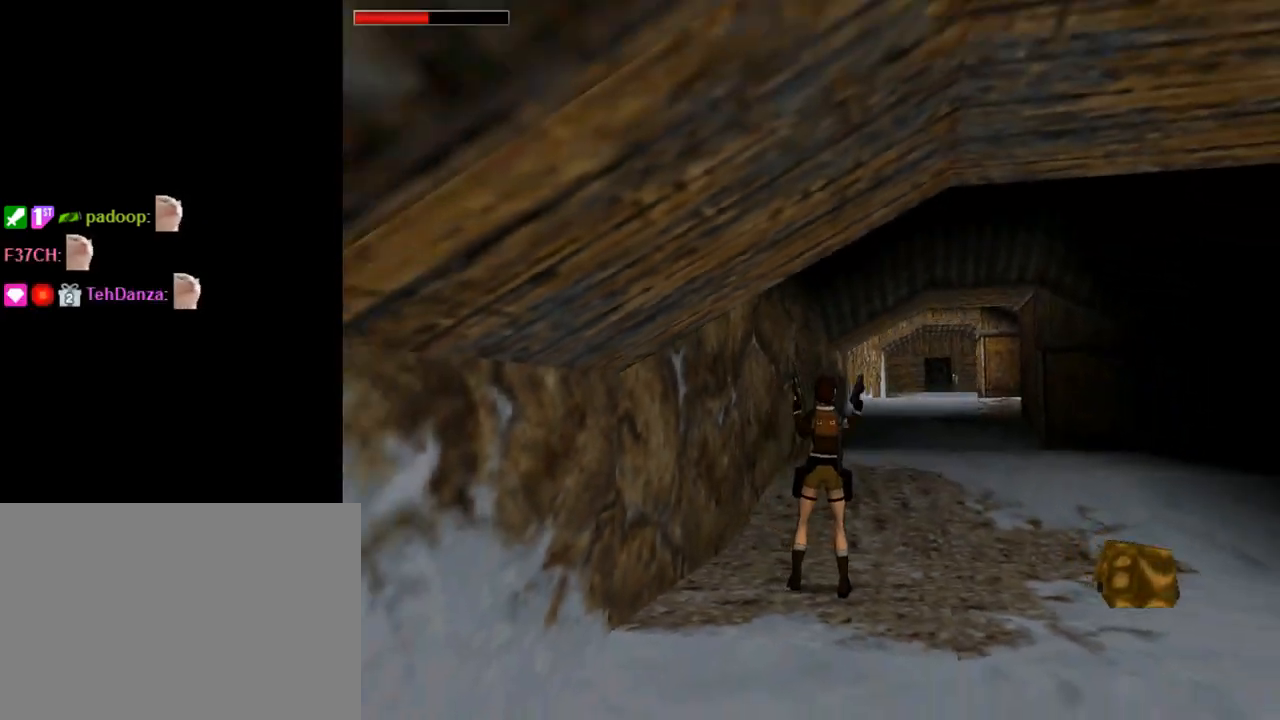
{"buttons": ["DPAD_UP", "DPAD_RIGHT"], "left_stick": "center", "events": [[133, "DPAD_UP", "down"]]}
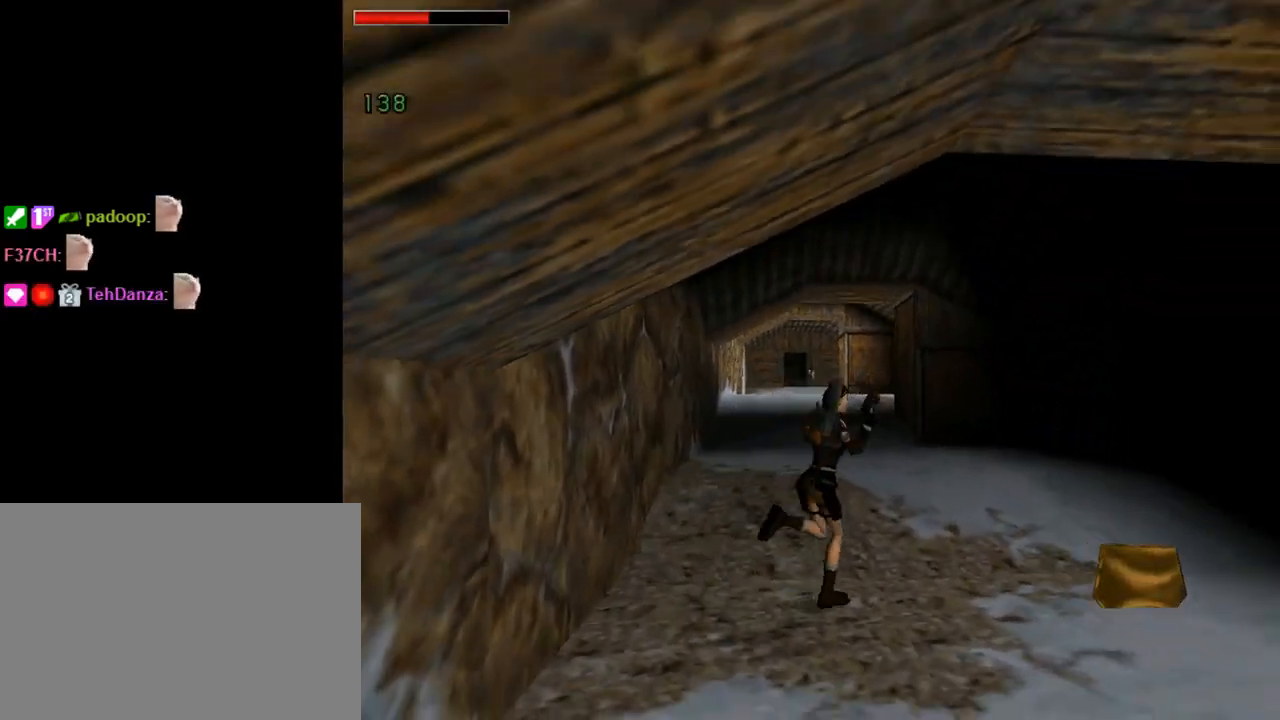
{"buttons": ["DPAD_UP", "DPAD_RIGHT"], "left_stick": "center", "events": []}
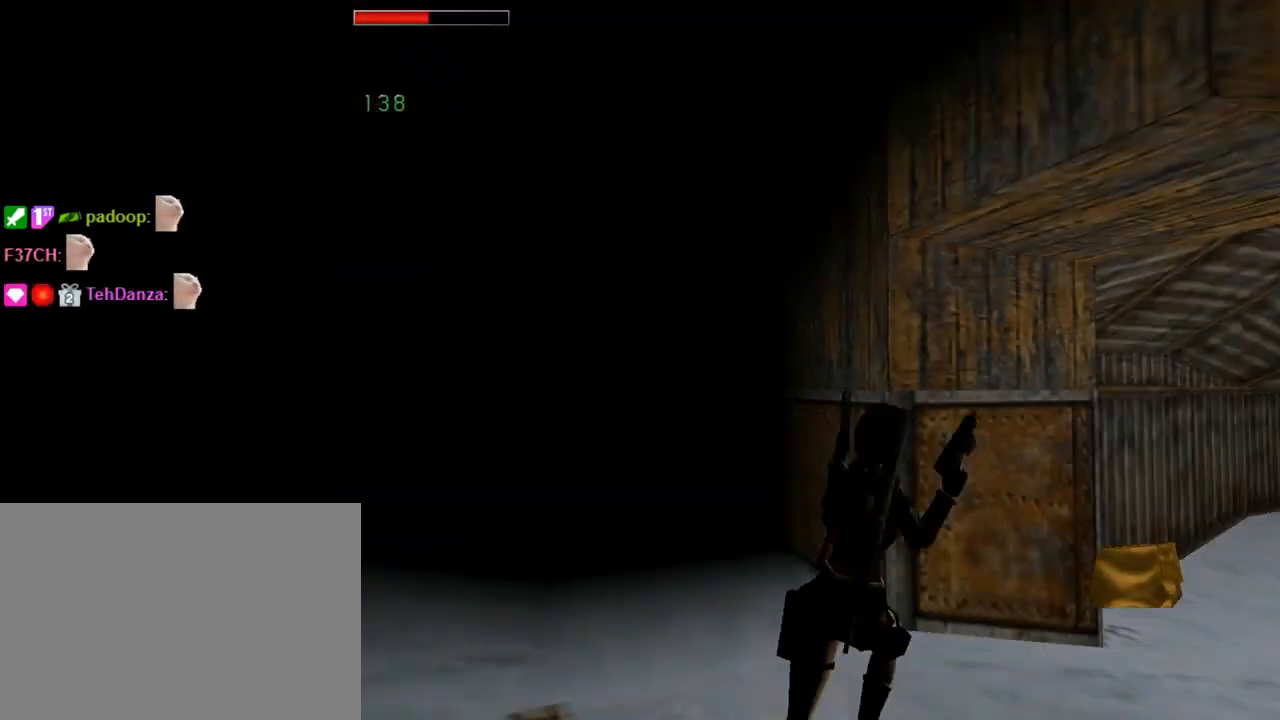
{"buttons": ["DPAD_UP"], "left_stick": "center", "events": [[100, "DPAD_RIGHT", "up"], [400, "DPAD_RIGHT", "down"], [500, "DPAD_RIGHT", "up"]]}
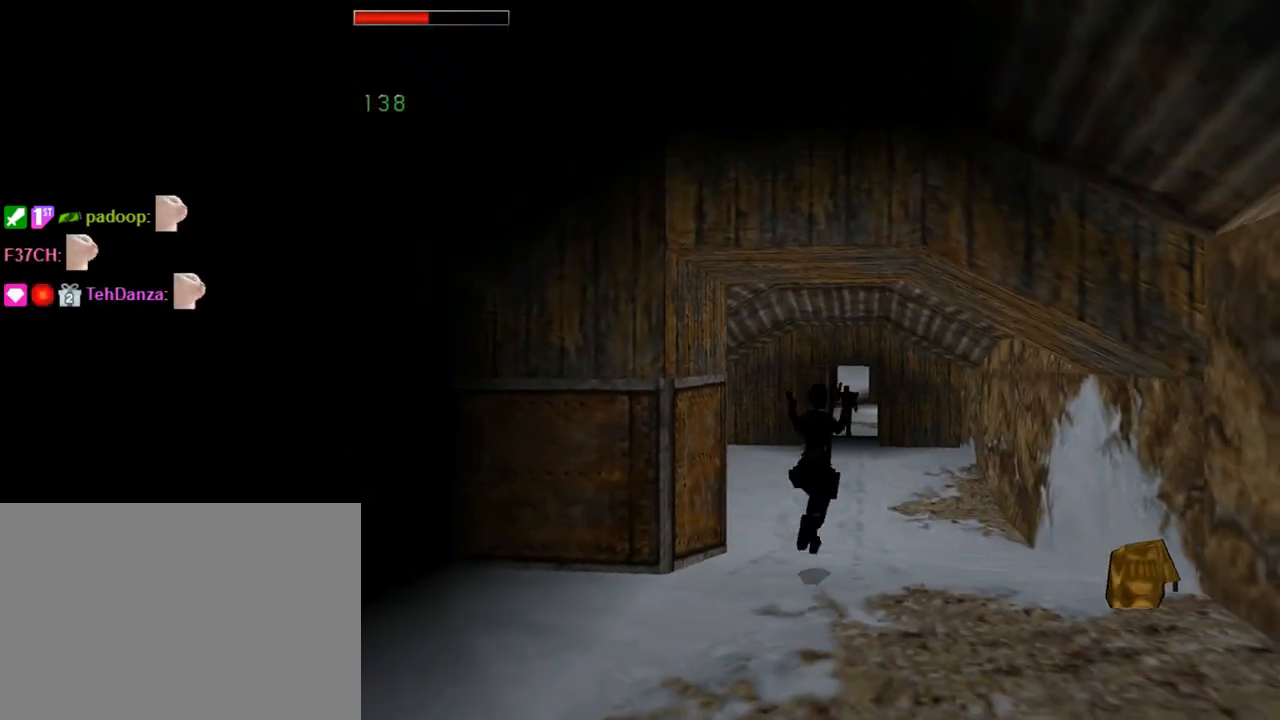
{"buttons": ["CROSS", "DPAD_UP"], "left_stick": "center", "events": [[233, "CROSS", "down"]]}
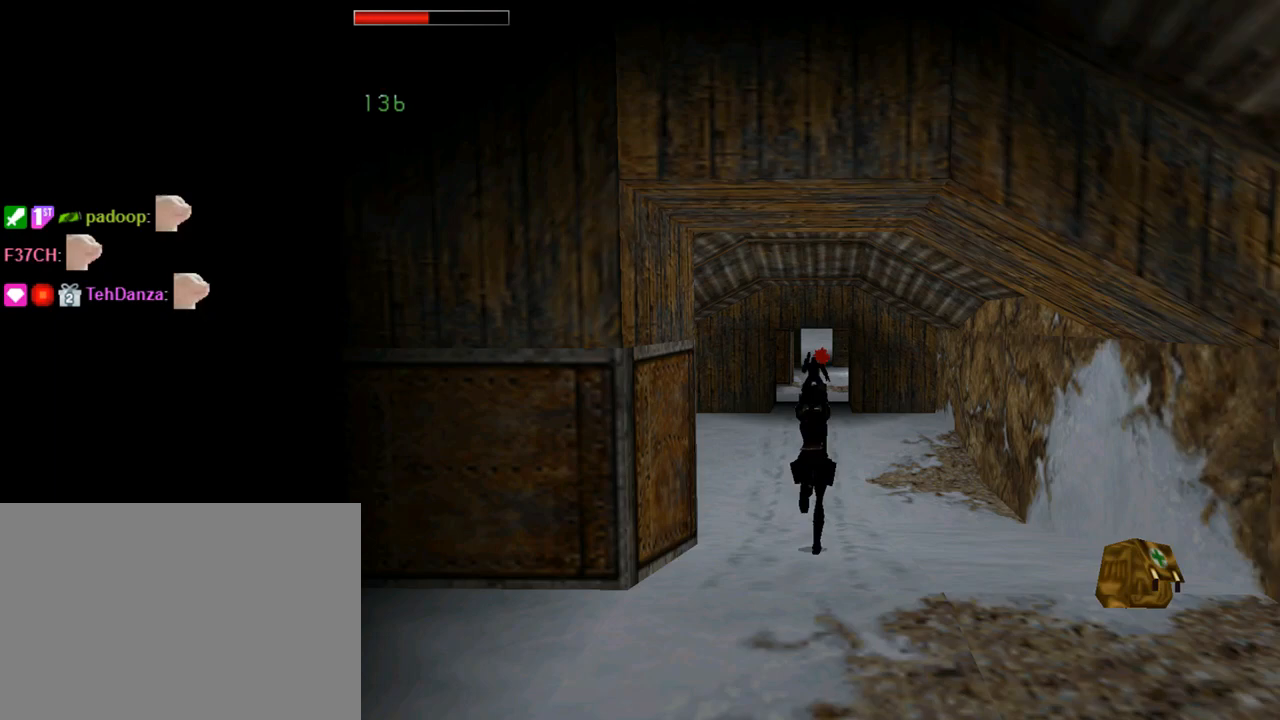
{"buttons": ["CROSS", "DPAD_UP"], "left_stick": "center", "events": [[233, "DPAD_RIGHT", "down"], [333, "DPAD_RIGHT", "up"]]}
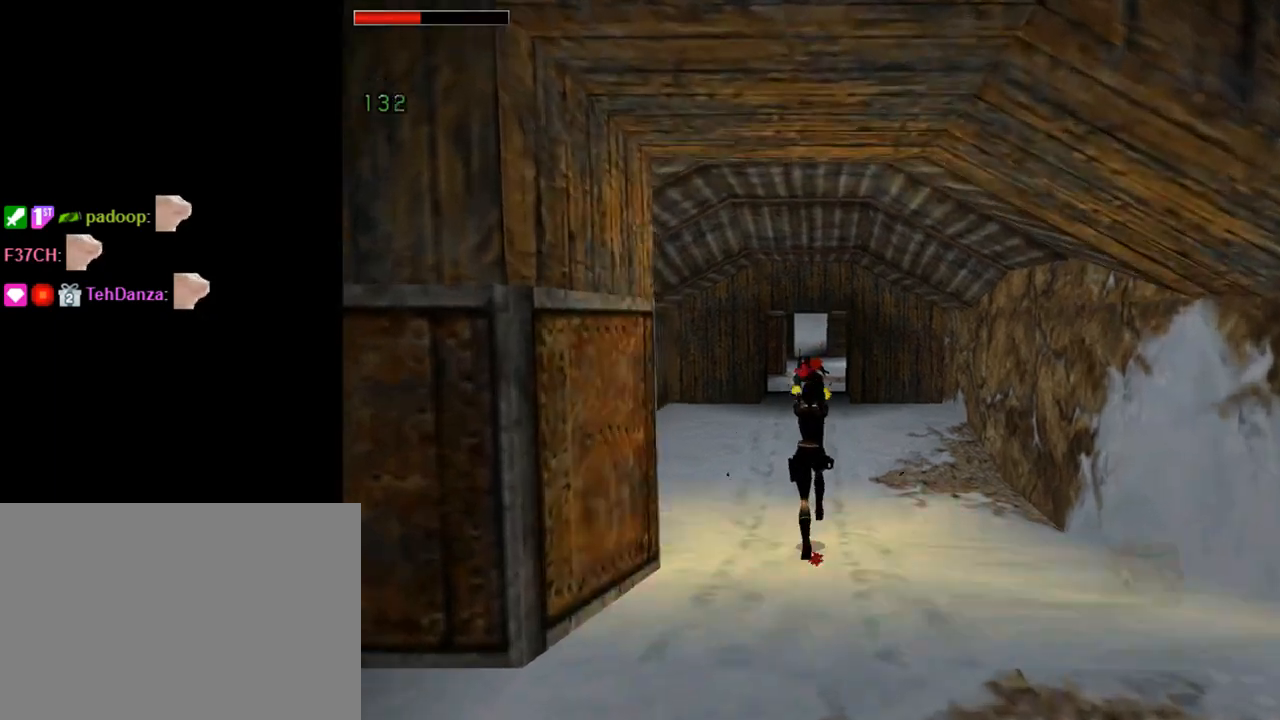
{"buttons": ["CROSS", "DPAD_UP", "DPAD_LEFT"], "left_stick": "center", "events": [[233, "DPAD_RIGHT", "down"], [300, "DPAD_RIGHT", "up"], [433, "DPAD_LEFT", "down"]]}
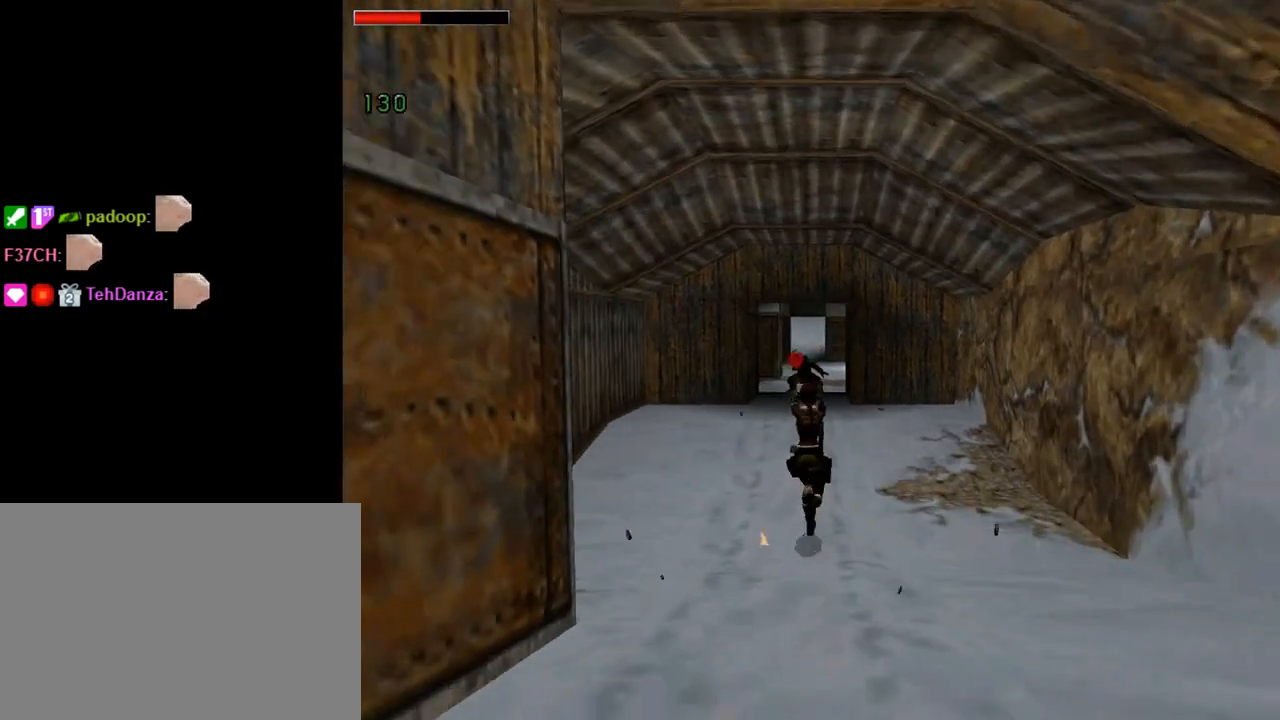
{"buttons": ["CROSS", "DPAD_UP", "DPAD_RIGHT"], "left_stick": "center", "events": [[200, "DPAD_LEFT", "up"], [300, "DPAD_RIGHT", "down"]]}
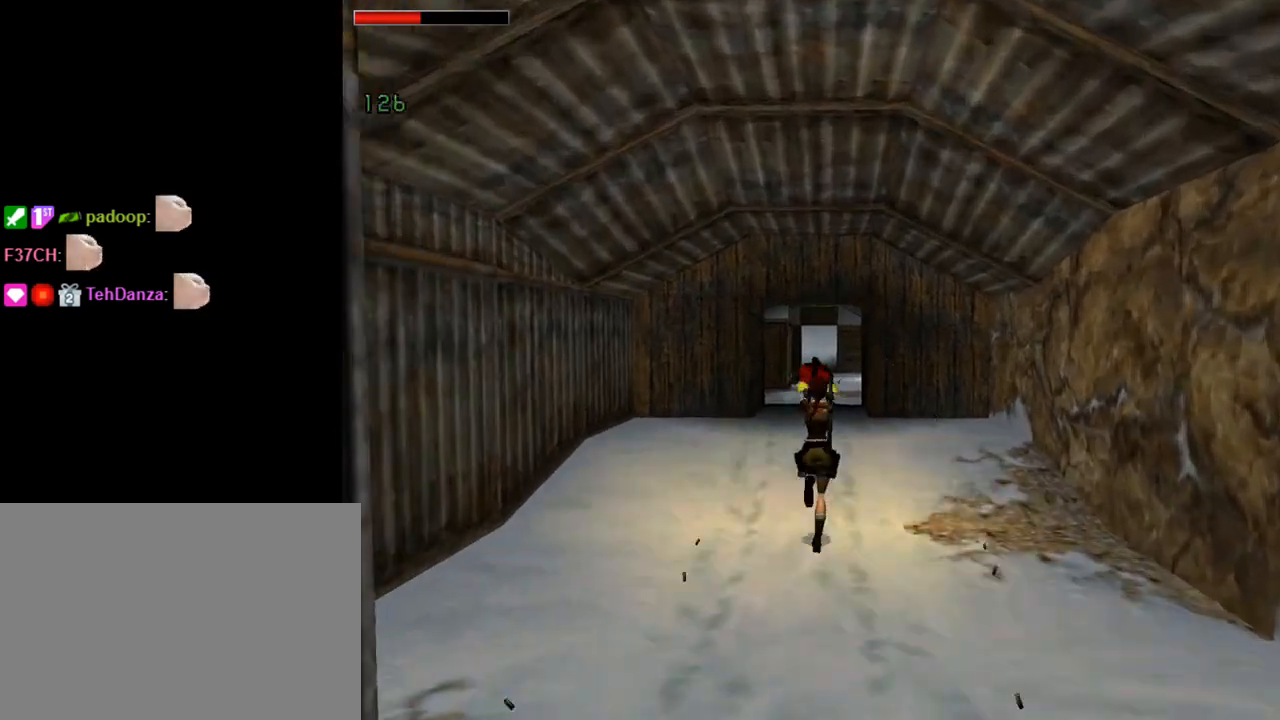
{"buttons": ["CROSS"], "left_stick": "center", "events": [[67, "DPAD_RIGHT", "up"], [133, "DPAD_UP", "up"]]}
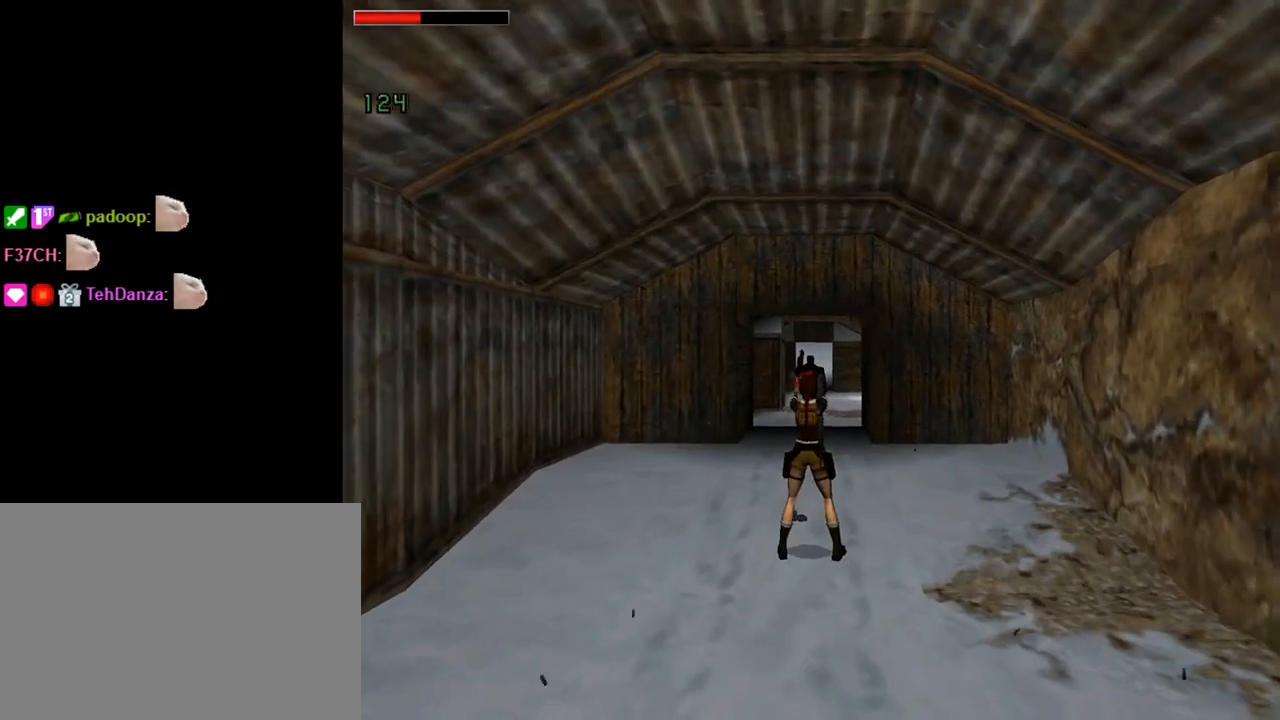
{"buttons": ["CROSS"], "left_stick": "center", "events": [[433, "DPAD_LEFT", "down"], [500, "DPAD_LEFT", "up"]]}
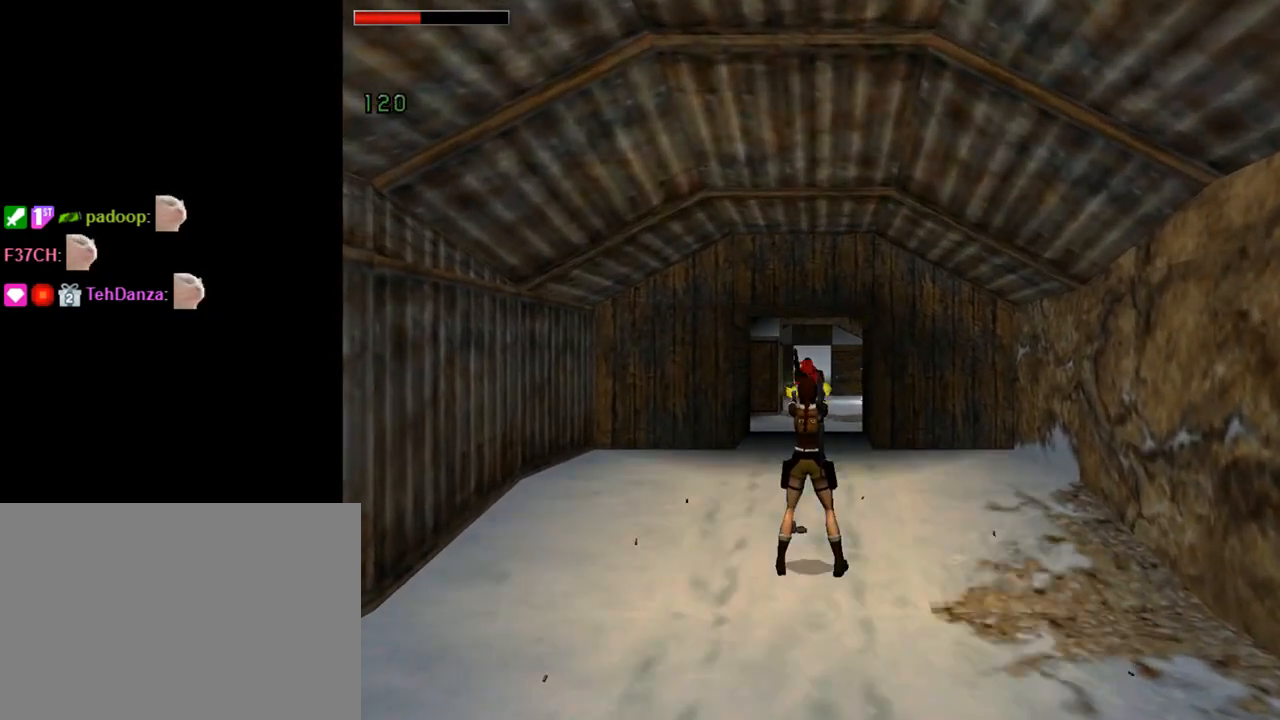
{"buttons": ["CROSS"], "left_stick": "center", "events": []}
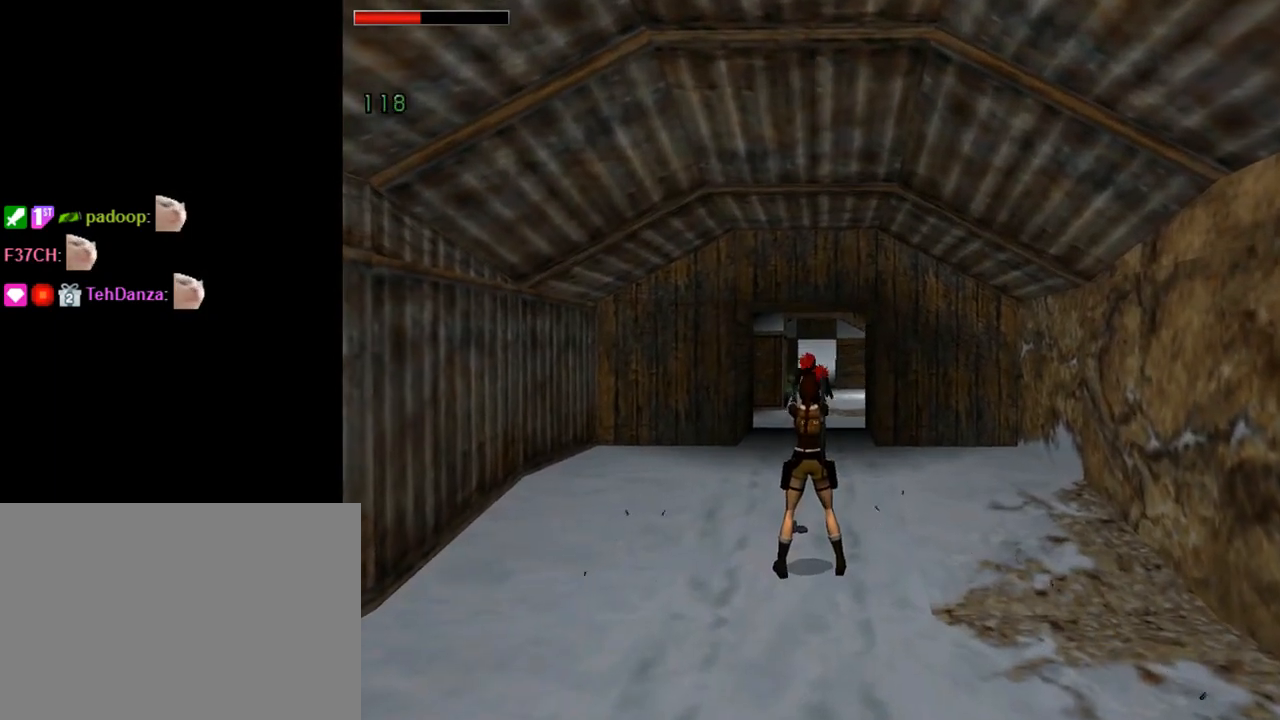
{"buttons": ["L1"], "left_stick": "center", "events": [[467, "CROSS", "up"], [500, "L1", "down"]]}
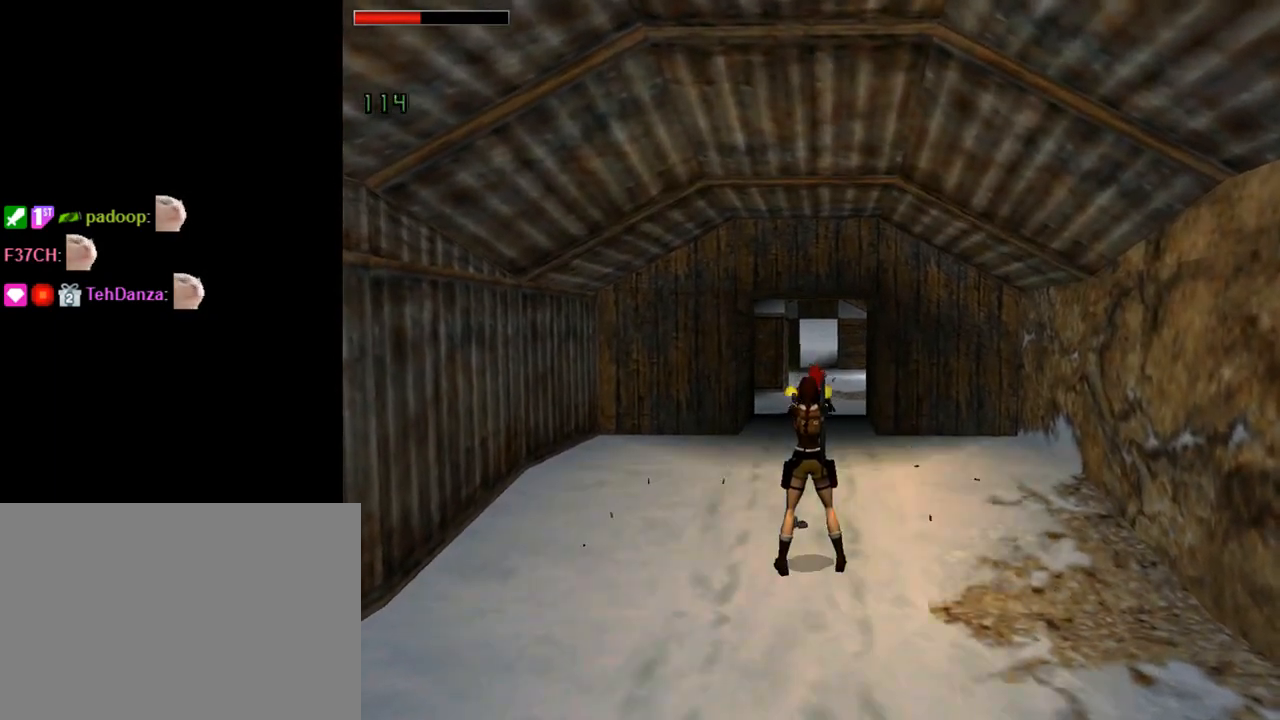
{"buttons": ["L1", "DPAD_UP"], "left_stick": "center", "events": [[33, "TRIANGLE", "down"], [100, "DPAD_UP", "down"], [233, "TRIANGLE", "up"]]}
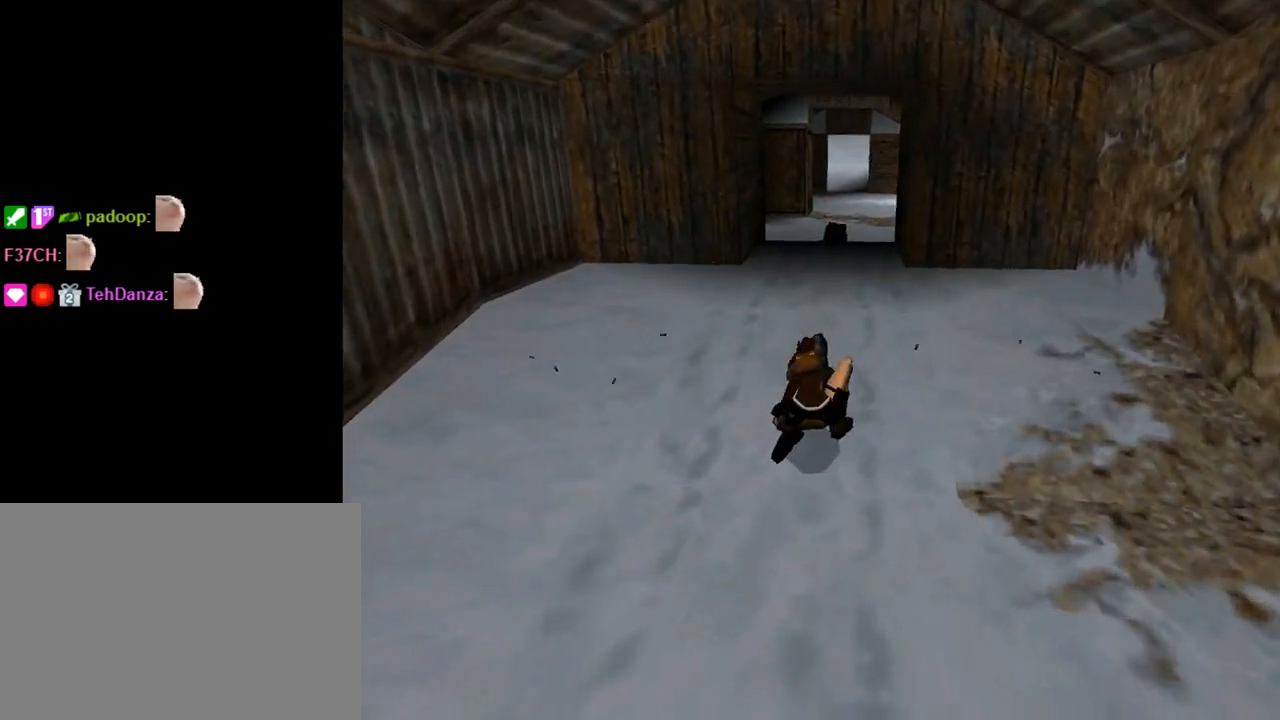
{"buttons": ["CROSS", "L1", "DPAD_UP"], "left_stick": "center", "events": [[33, "CROSS", "down"], [33, "DPAD_UP", "up"], [33, "L1", "up"], [300, "L1", "down"], [367, "DPAD_UP", "down"]]}
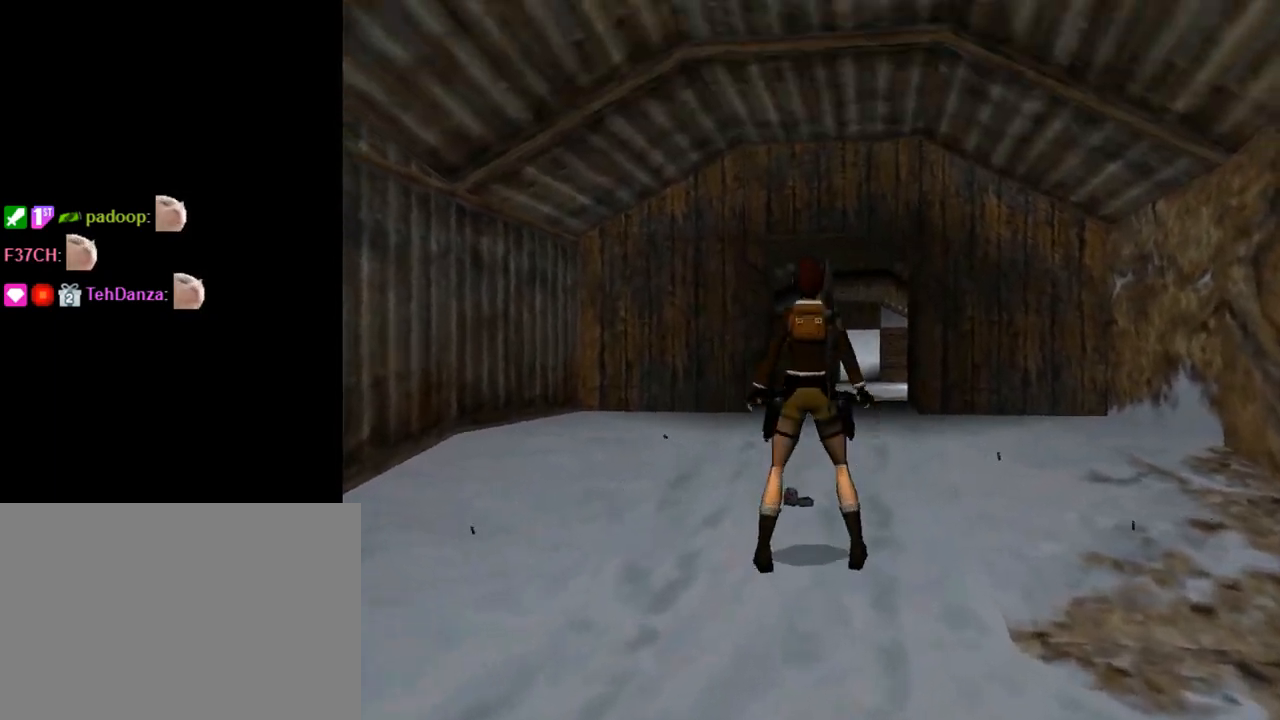
{"buttons": ["CROSS", "L1", "DPAD_UP"], "left_stick": "center", "events": []}
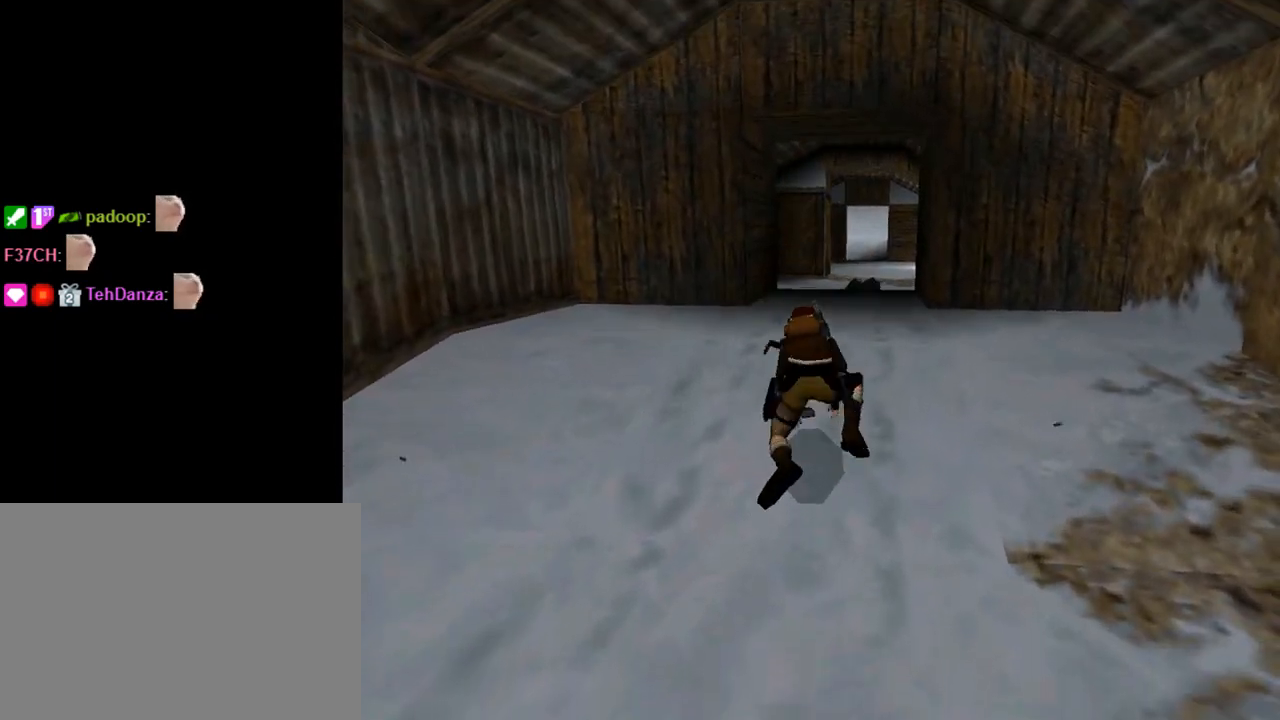
{"buttons": ["CROSS"], "left_stick": "center", "events": [[33, "DPAD_UP", "up"], [267, "L1", "up"]]}
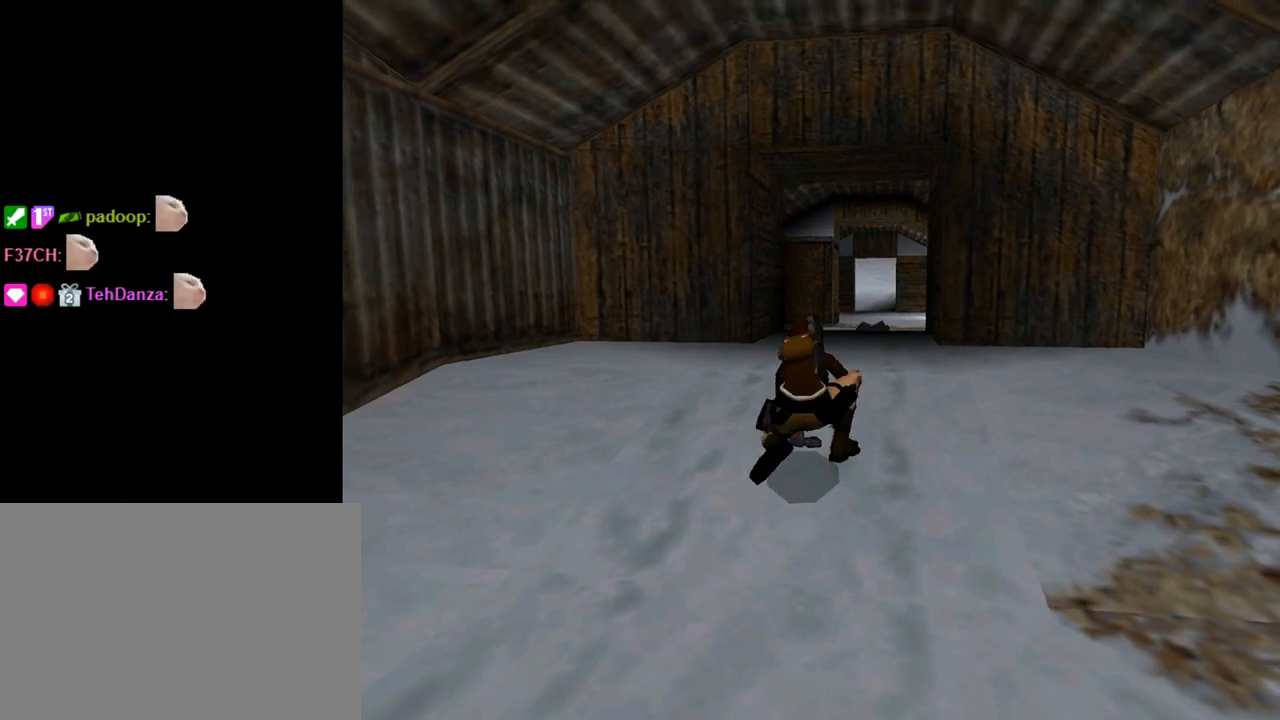
{"buttons": ["DPAD_UP"], "left_stick": "center", "events": [[367, "DPAD_UP", "down"], [433, "CROSS", "up"]]}